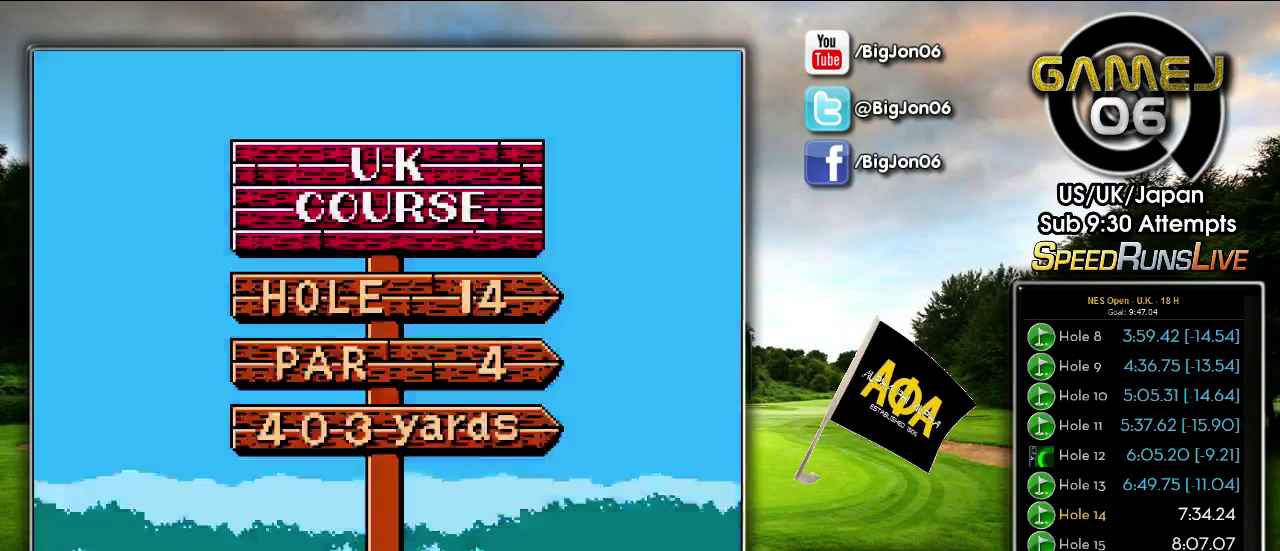
Gameplay with a controller (Nintendo layout); each line is a JSON object with the inputs held at the frame after it. "events" lists button and stick changes between this image and that frame as [ms after this image, input, new state], when the widget could be followed in between. Not read: A L3 R3.
{"buttons": [], "events": [[33, "B", "down"], [167, "B", "up"]]}
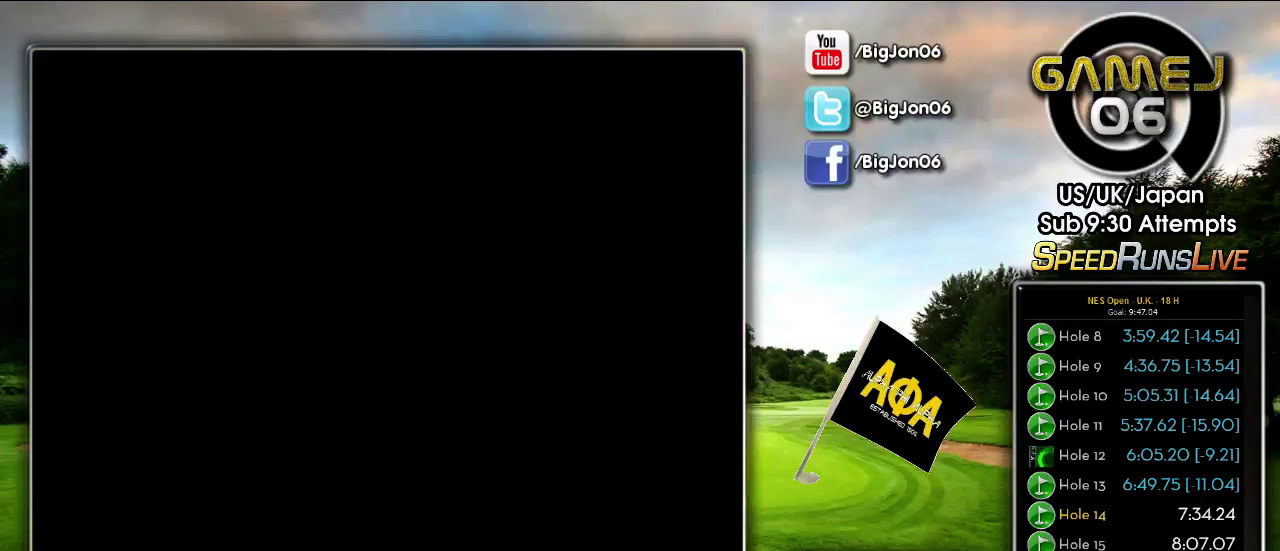
{"buttons": [], "events": []}
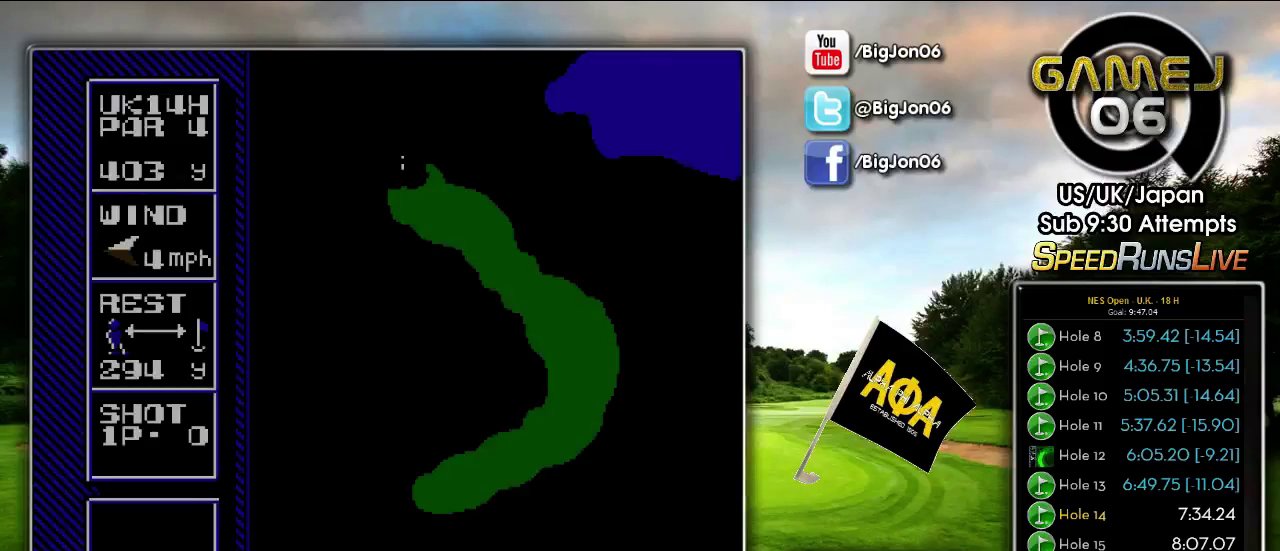
{"buttons": ["DPAD_RIGHT"], "events": [[383, "DPAD_RIGHT", "down"]]}
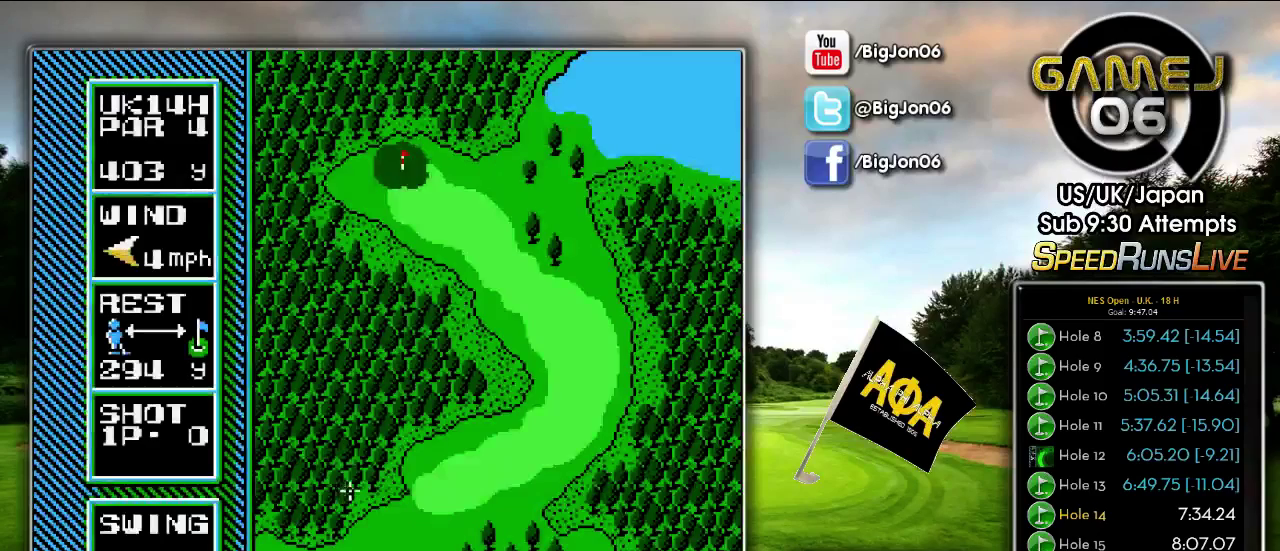
{"buttons": [], "events": [[300, "DPAD_RIGHT", "up"]]}
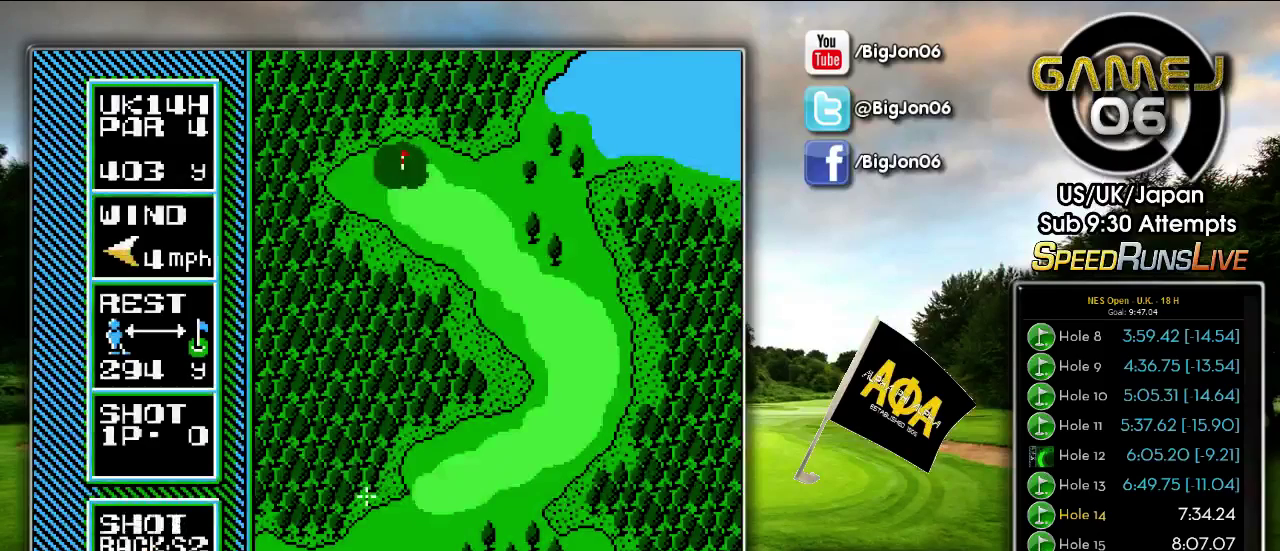
{"buttons": ["DPAD_UP"], "events": [[17, "DPAD_UP", "down"]]}
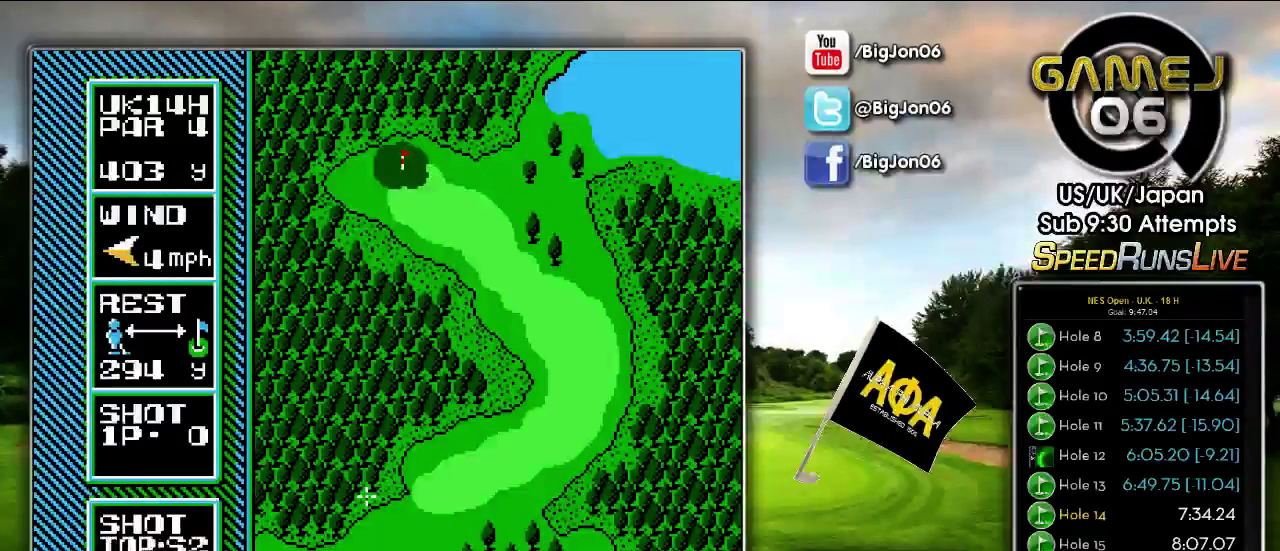
{"buttons": [], "events": [[33, "DPAD_UP", "up"]]}
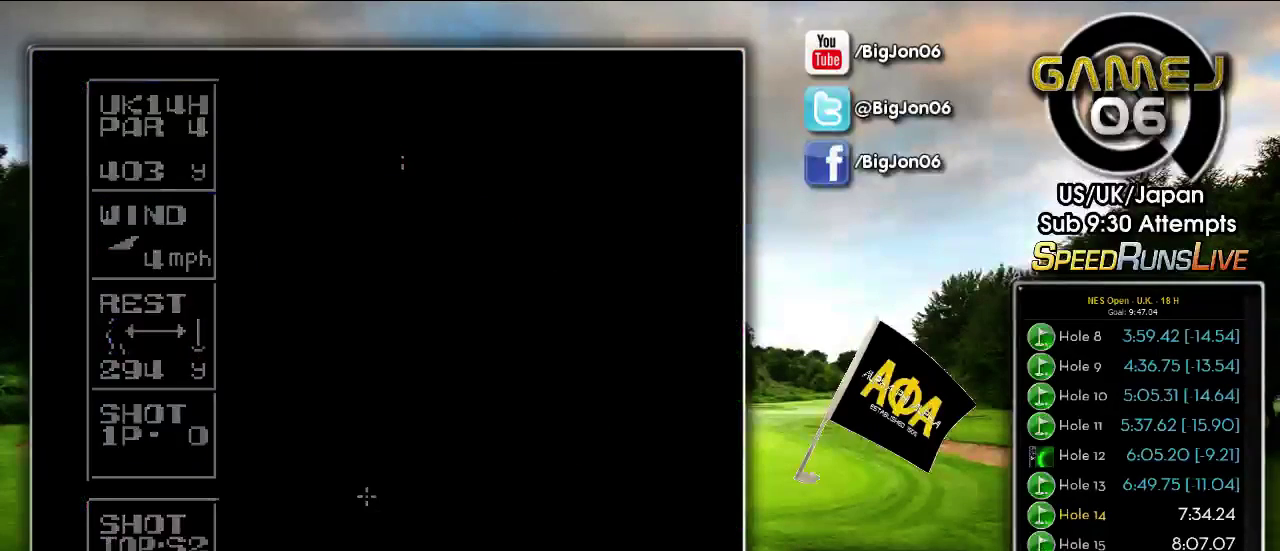
{"buttons": [], "events": []}
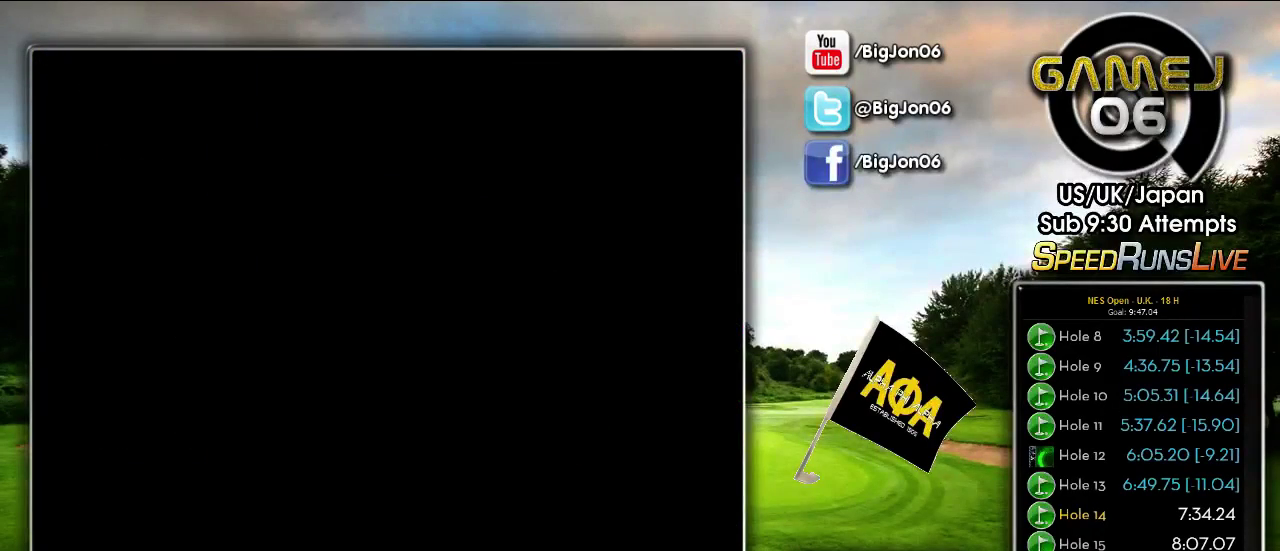
{"buttons": [], "events": []}
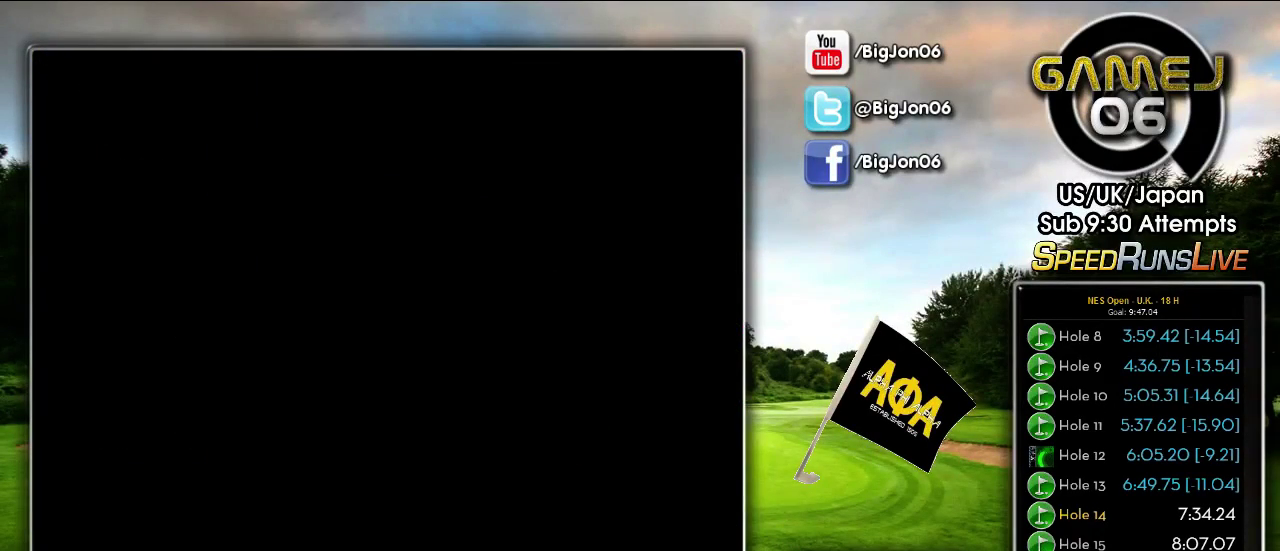
{"buttons": [], "events": []}
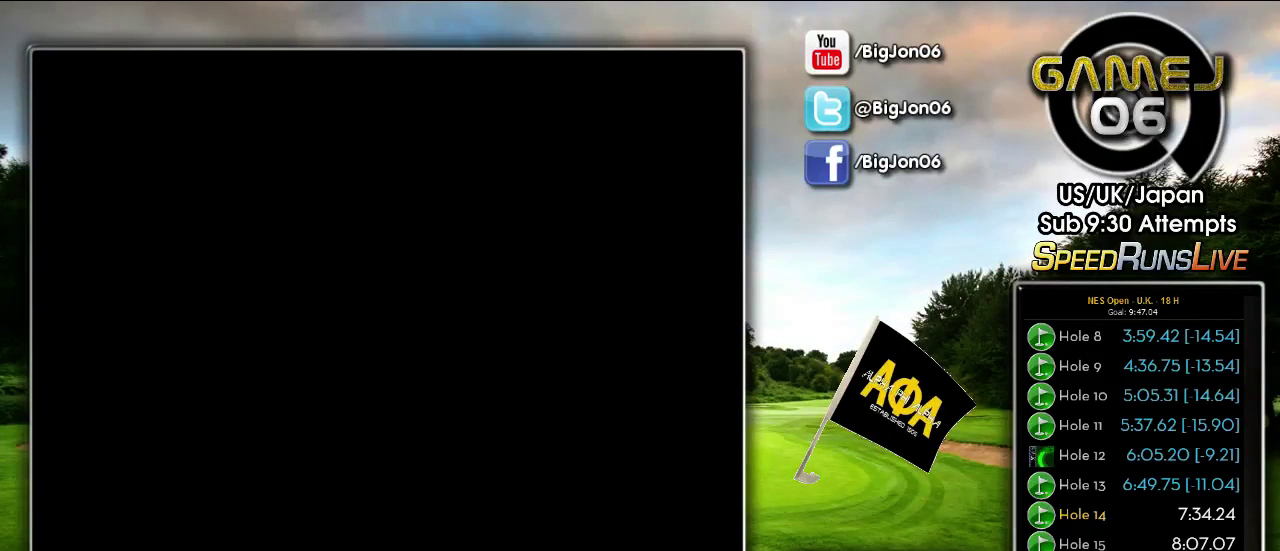
{"buttons": [], "events": []}
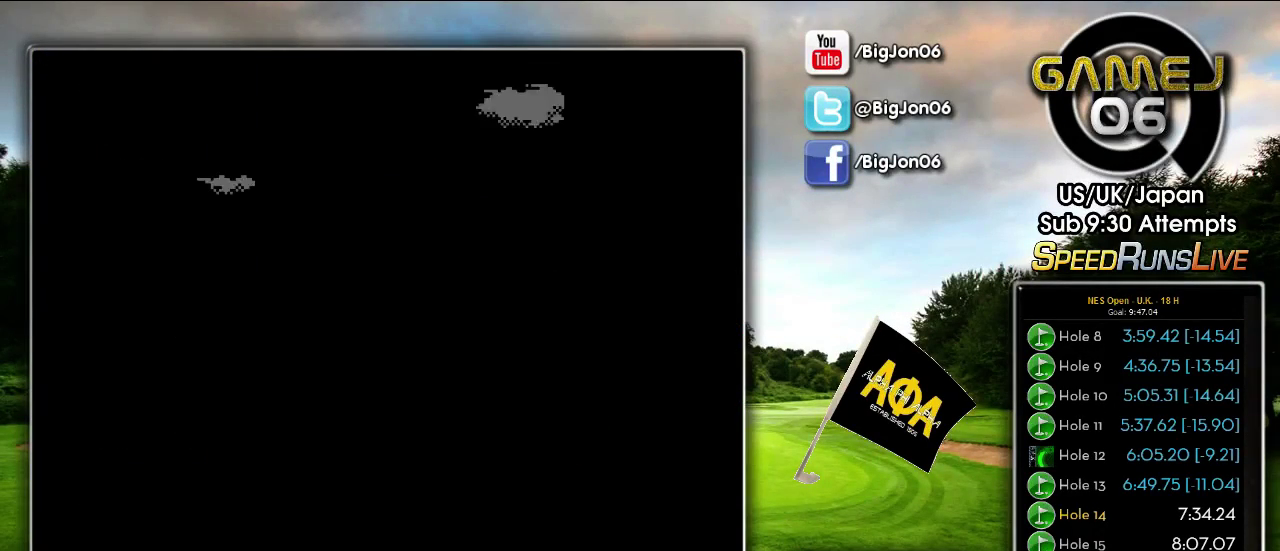
{"buttons": [], "events": [[200, "DPAD_RIGHT", "down"], [500, "DPAD_RIGHT", "up"]]}
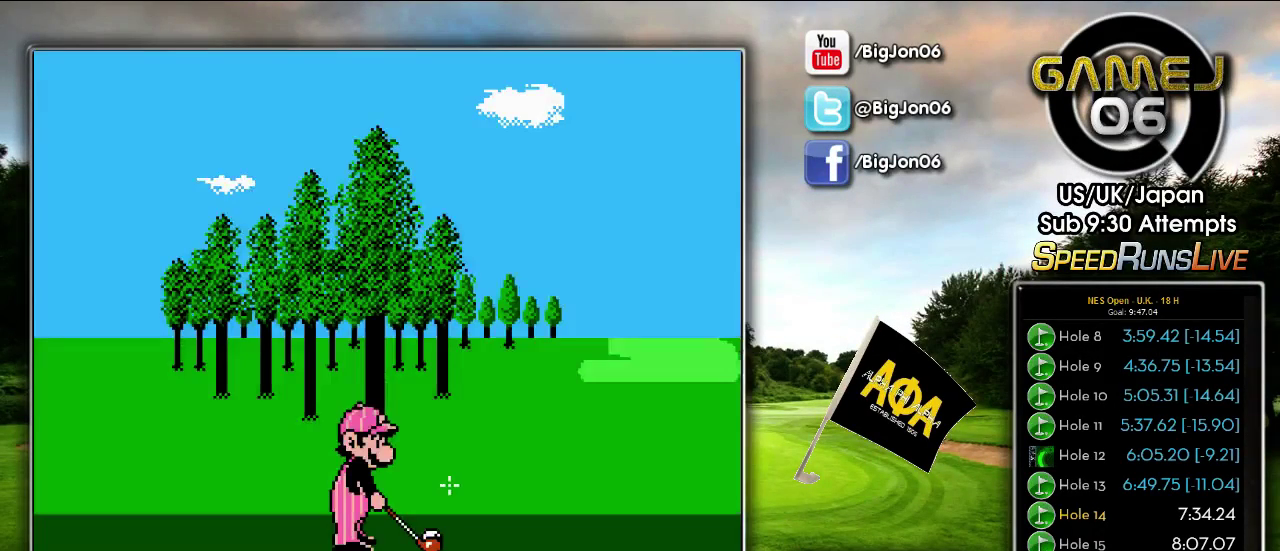
{"buttons": ["DPAD_UP"], "events": [[167, "DPAD_UP", "down"]]}
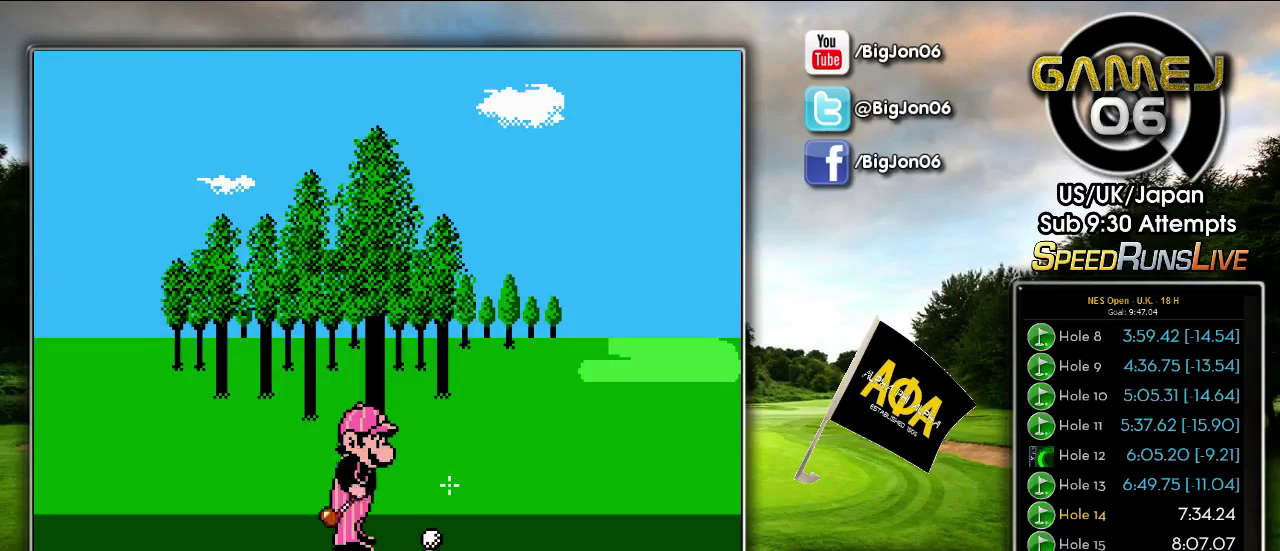
{"buttons": ["DPAD_UP"], "events": []}
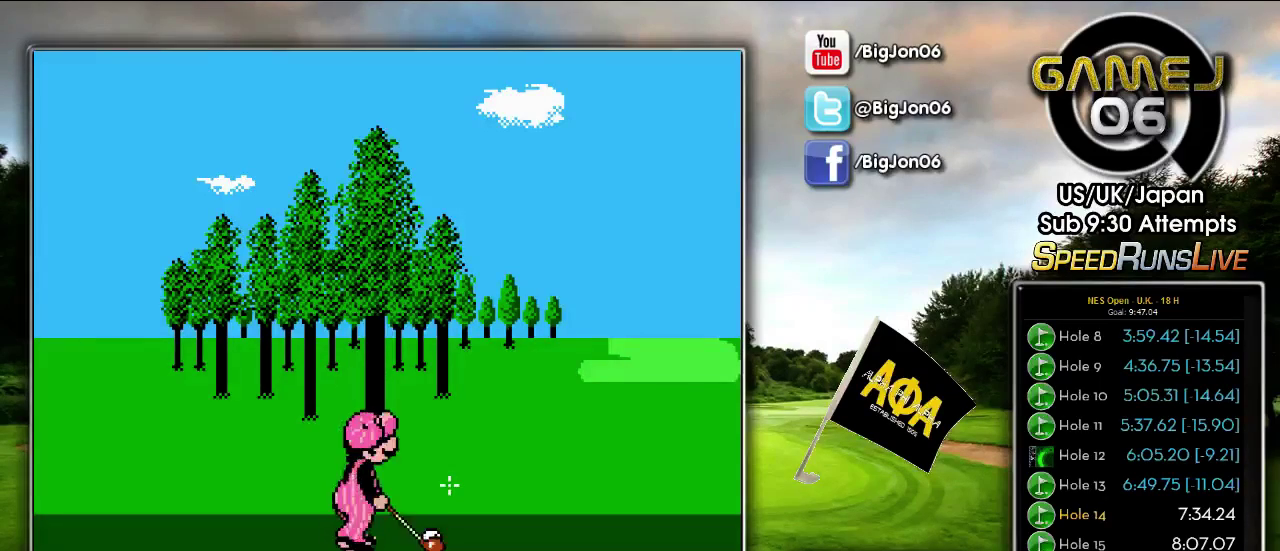
{"buttons": ["DPAD_UP"], "events": []}
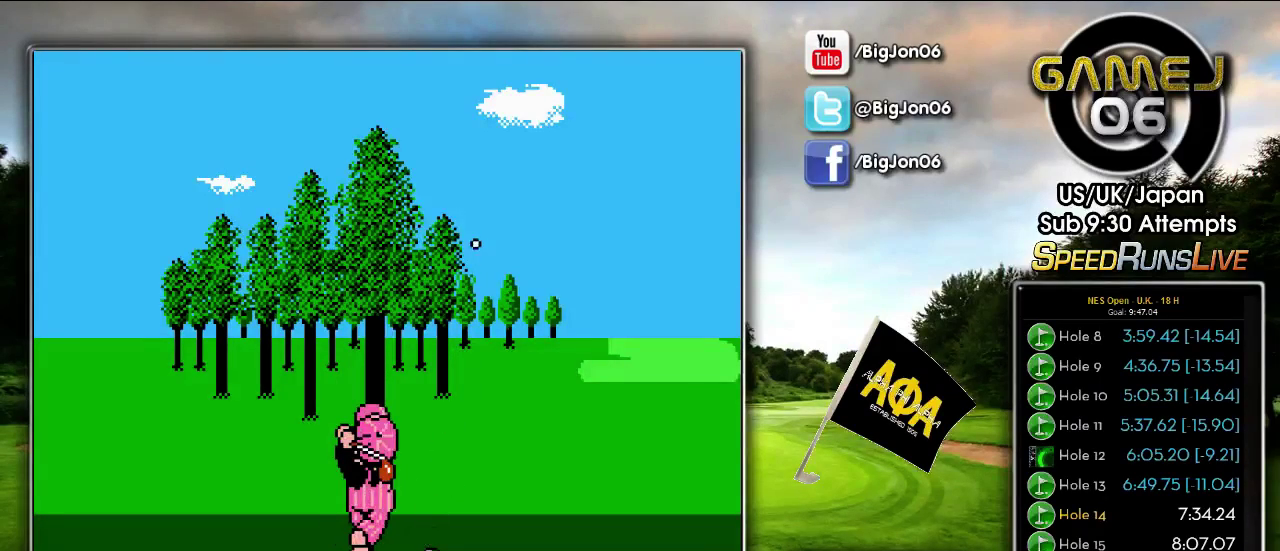
{"buttons": ["DPAD_UP"], "events": []}
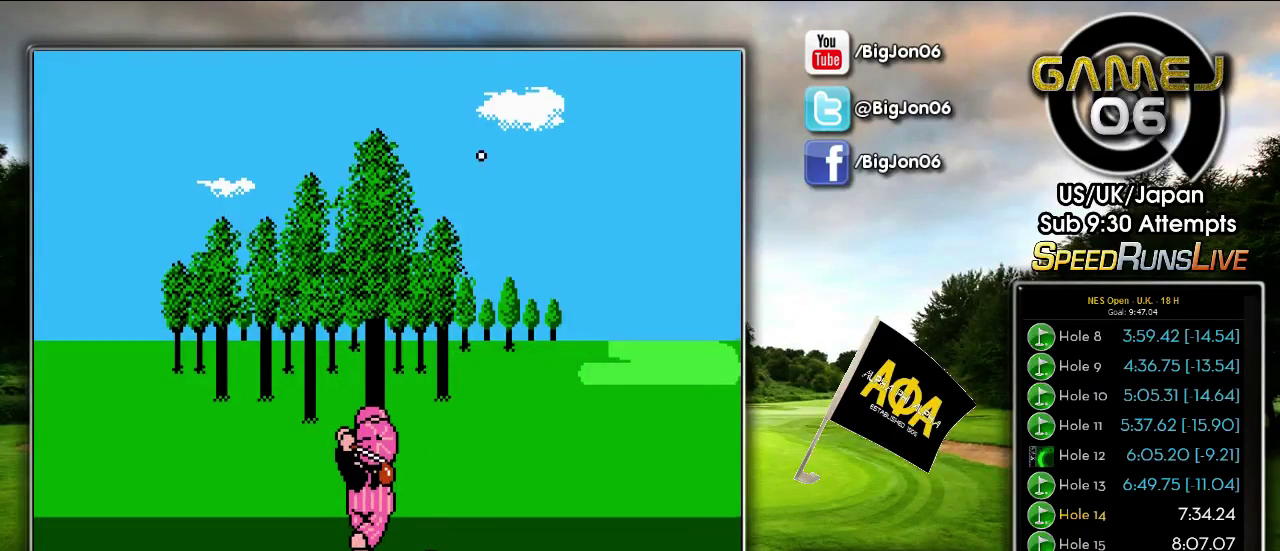
{"buttons": ["DPAD_UP"], "events": []}
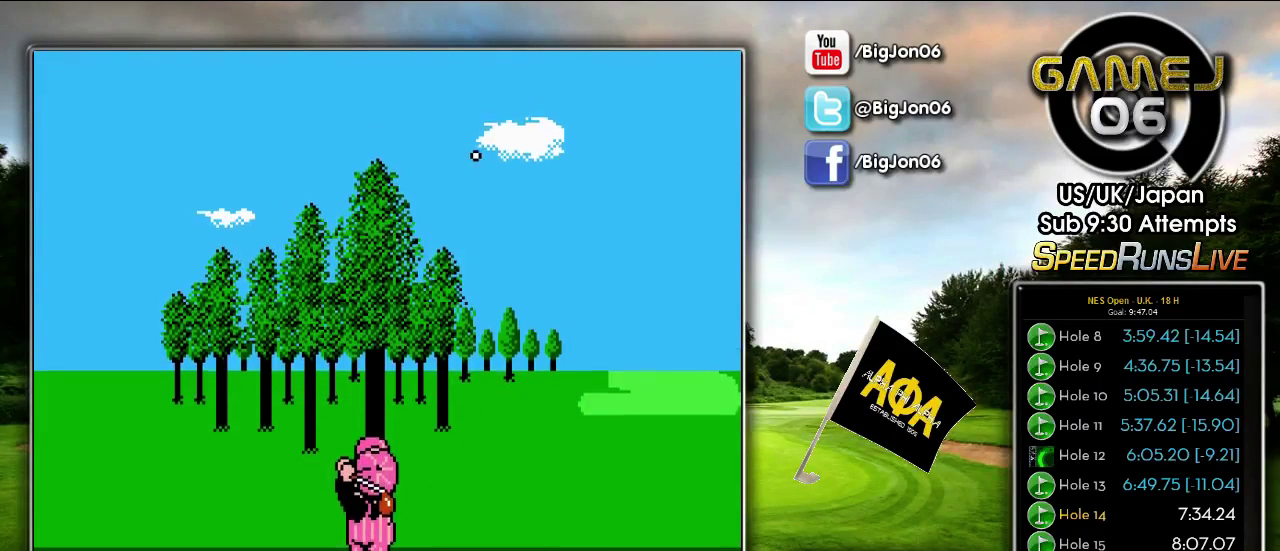
{"buttons": ["DPAD_UP"], "events": []}
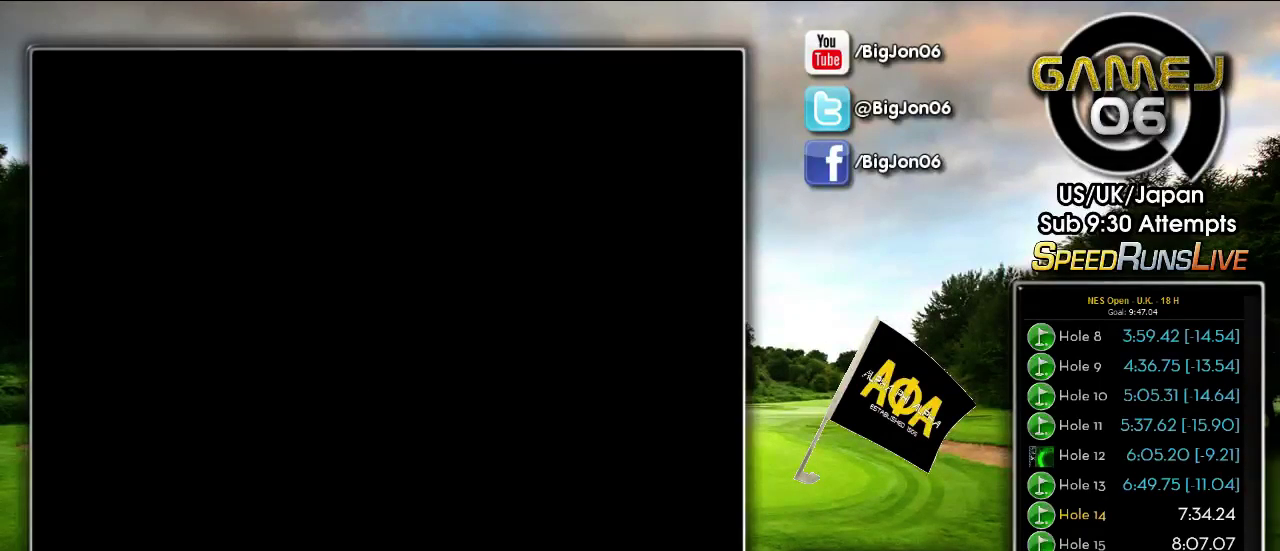
{"buttons": ["DPAD_UP"], "events": []}
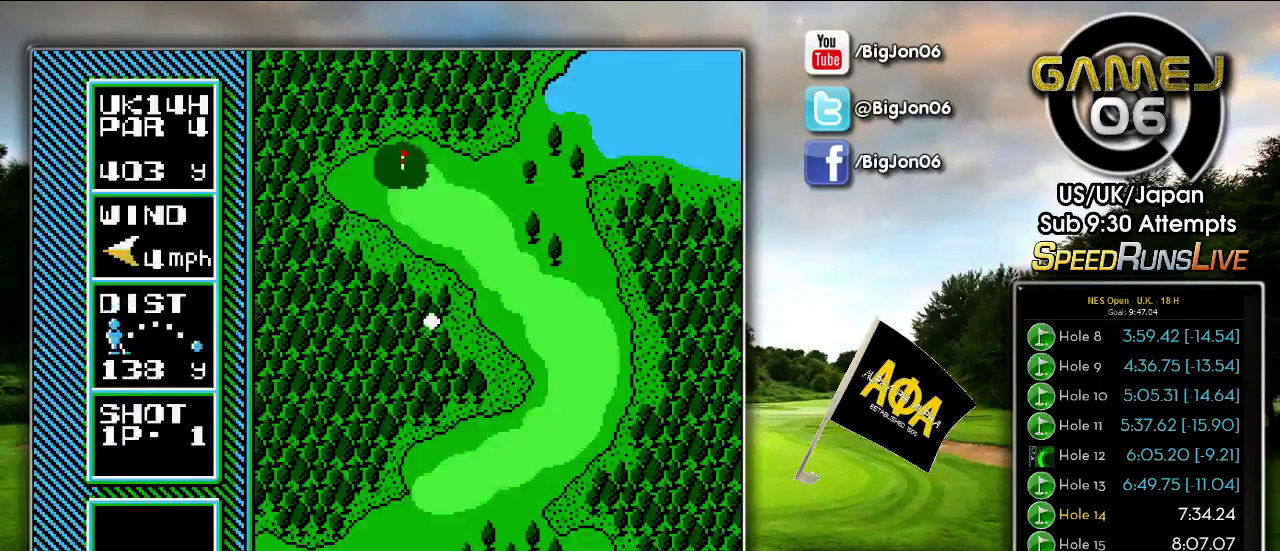
{"buttons": ["DPAD_UP"], "events": []}
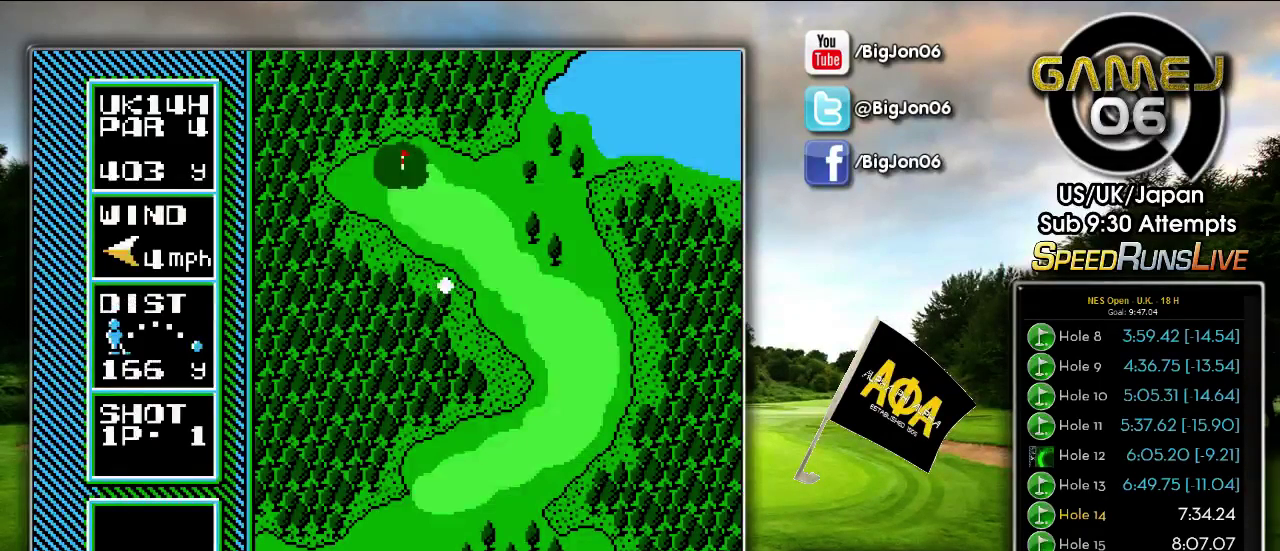
{"buttons": ["DPAD_UP"], "events": []}
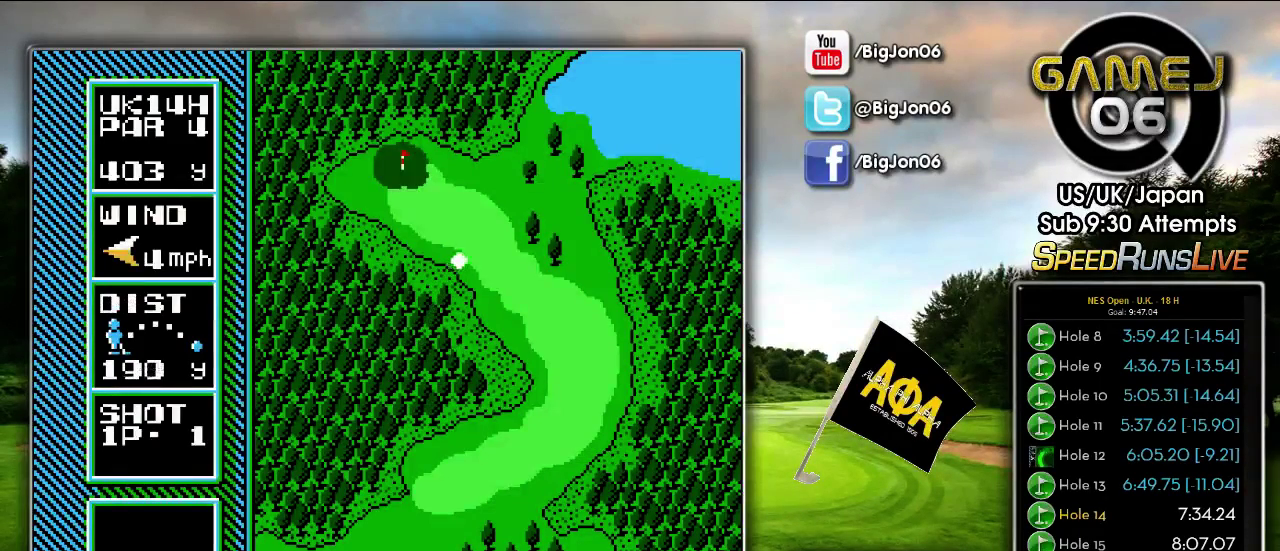
{"buttons": ["DPAD_UP"], "events": []}
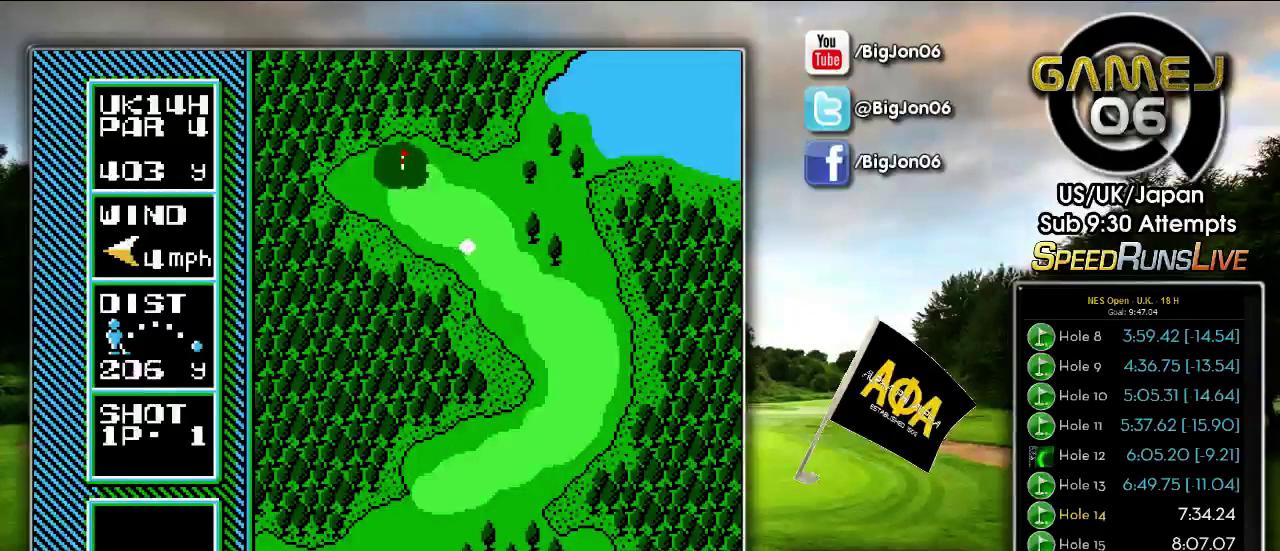
{"buttons": ["DPAD_UP"], "events": []}
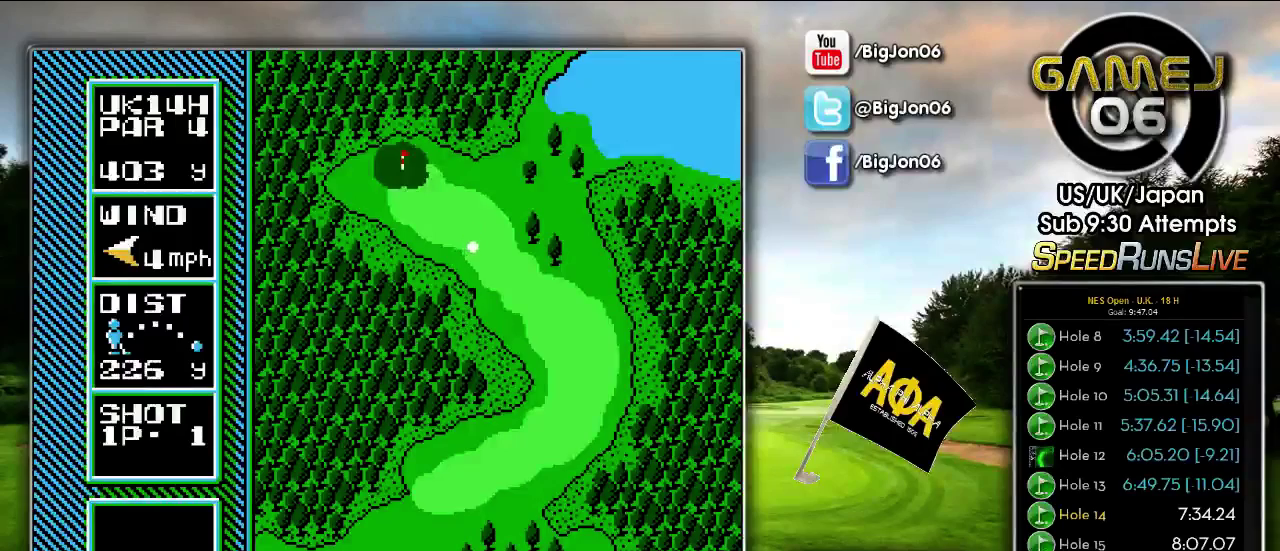
{"buttons": ["DPAD_UP", "DPAD_LEFT"], "events": [[467, "DPAD_LEFT", "down"]]}
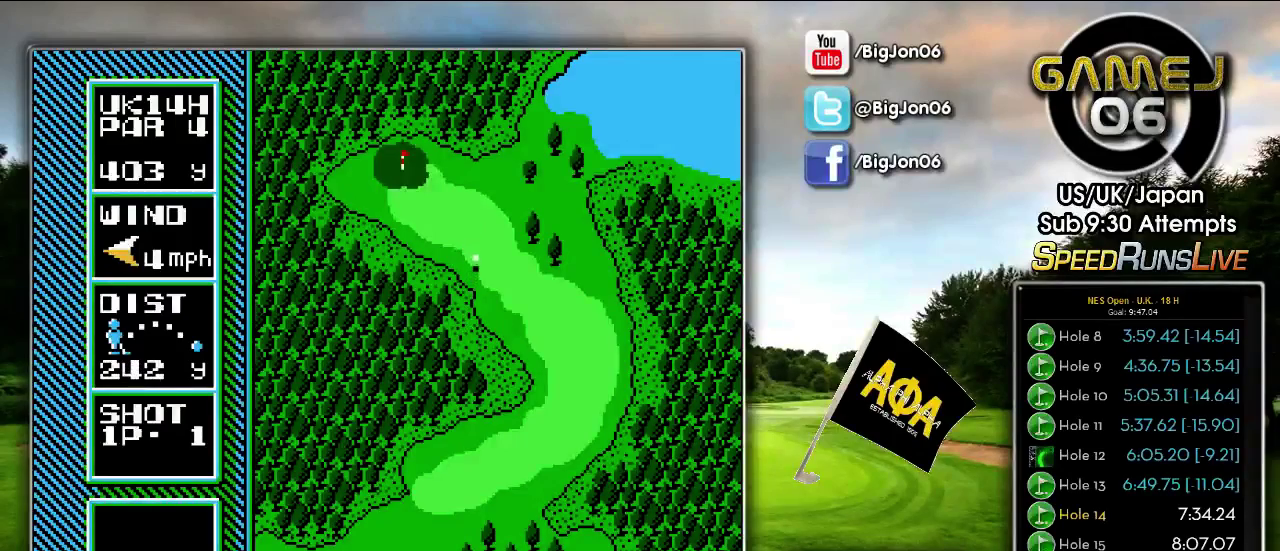
{"buttons": ["DPAD_UP", "DPAD_LEFT"], "events": []}
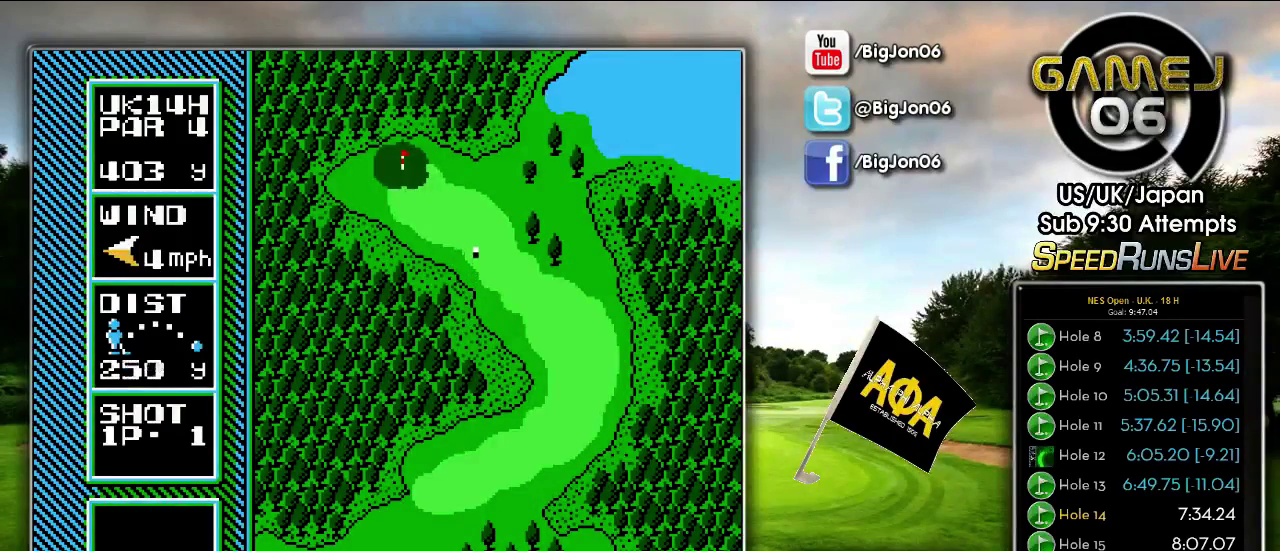
{"buttons": ["DPAD_UP", "DPAD_LEFT"], "events": []}
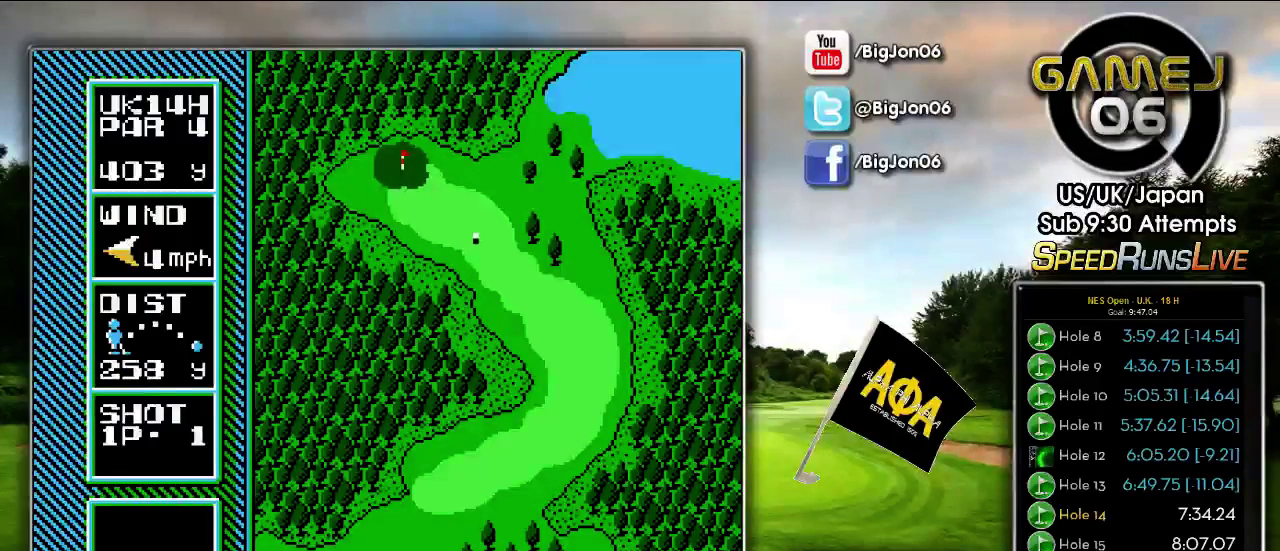
{"buttons": ["DPAD_UP"], "events": [[200, "DPAD_LEFT", "up"]]}
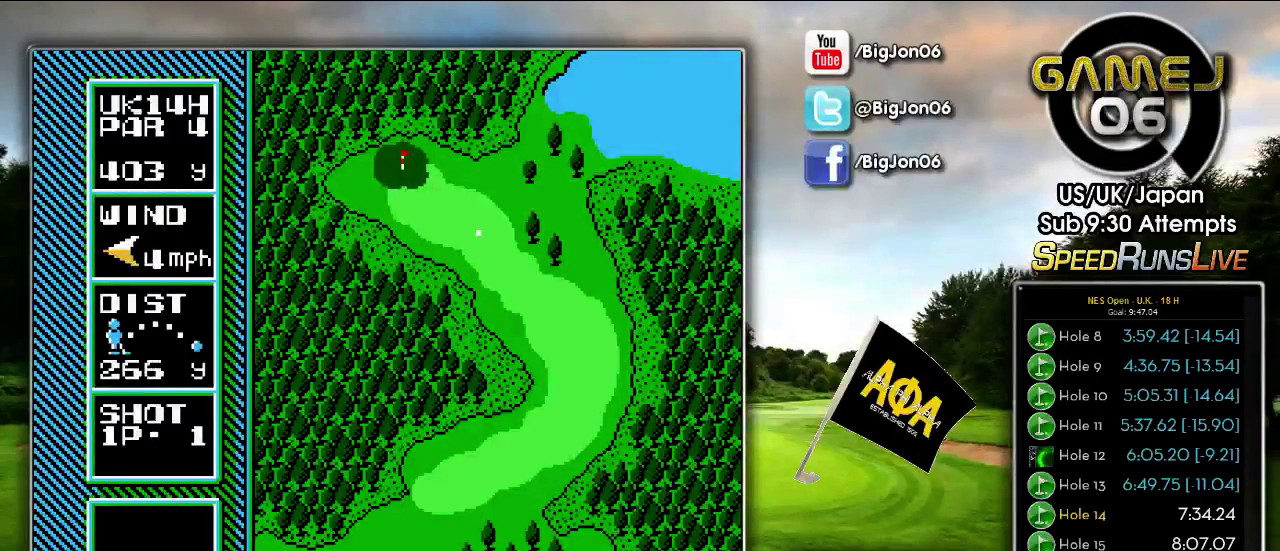
{"buttons": ["B"], "events": [[33, "DPAD_UP", "up"], [150, "B", "down"], [283, "B", "up"], [433, "B", "down"]]}
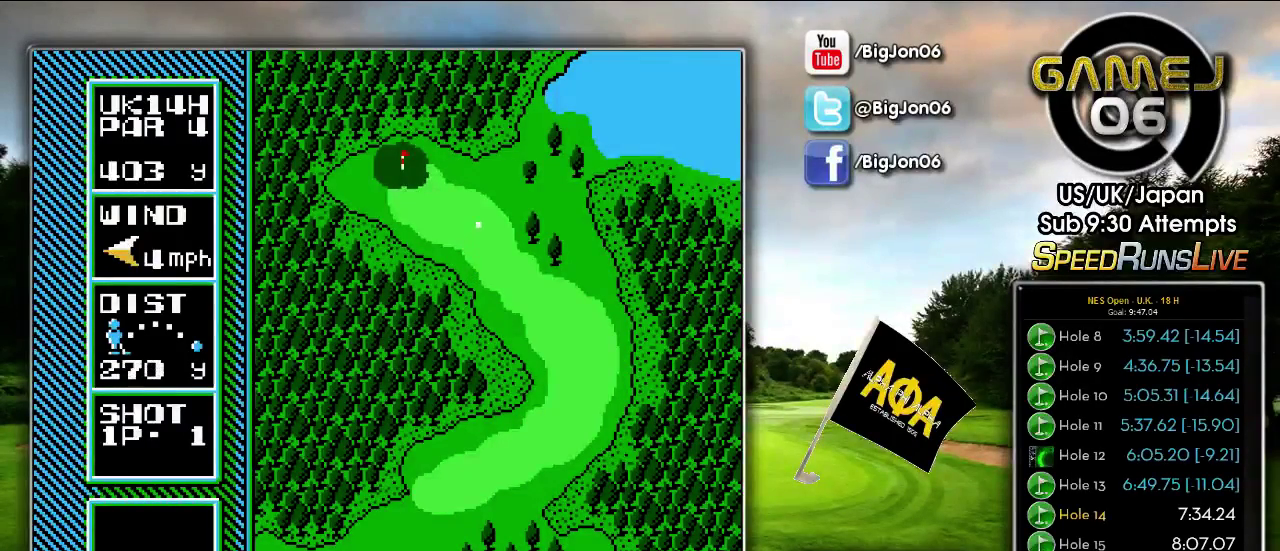
{"buttons": [], "events": [[33, "B", "up"]]}
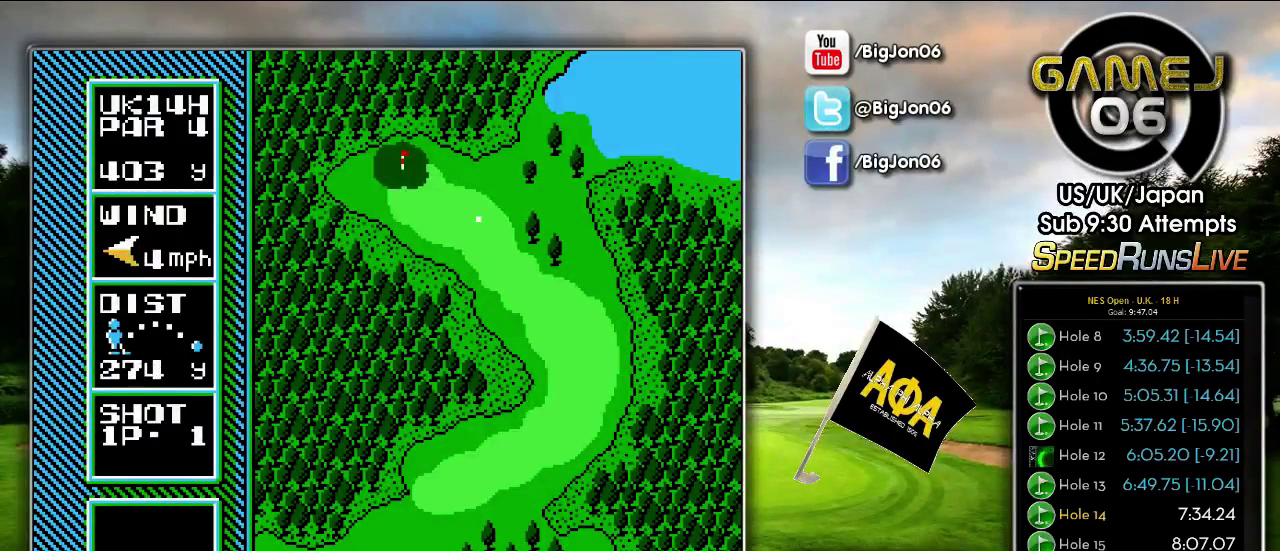
{"buttons": [], "events": []}